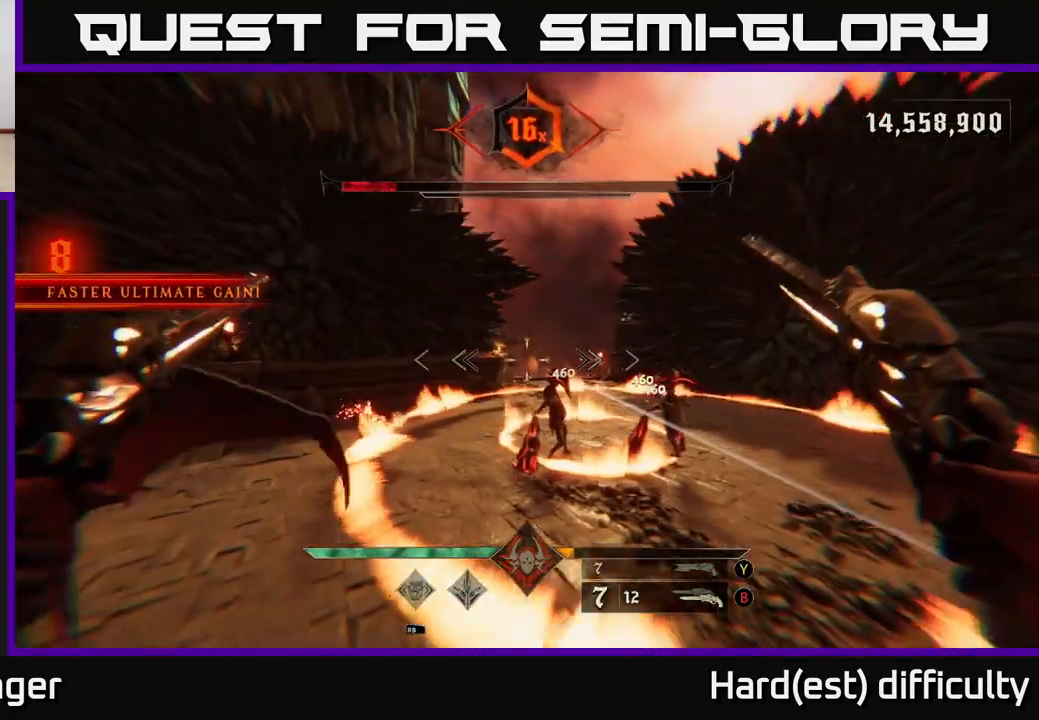
Gameplay with a controller (Xbox layout); each line is a JSON object with the inputs held at the frame after it. "events" lists button and stick changes between this image and that frame as [ms after this image, input, new state], when the widget could be followed in between.
{"buttons": ["L2", "R2"], "left_stick": "up", "right_stick": "right", "events": [[50, "left_stick", "center"], [67, "A", "down"], [183, "A", "up"], [183, "left_stick", "left"], [317, "right_stick", "down-right"], [350, "left_stick", "up"], [450, "right_stick", "right"], [483, "L2", "down"], [500, "R2", "down"]]}
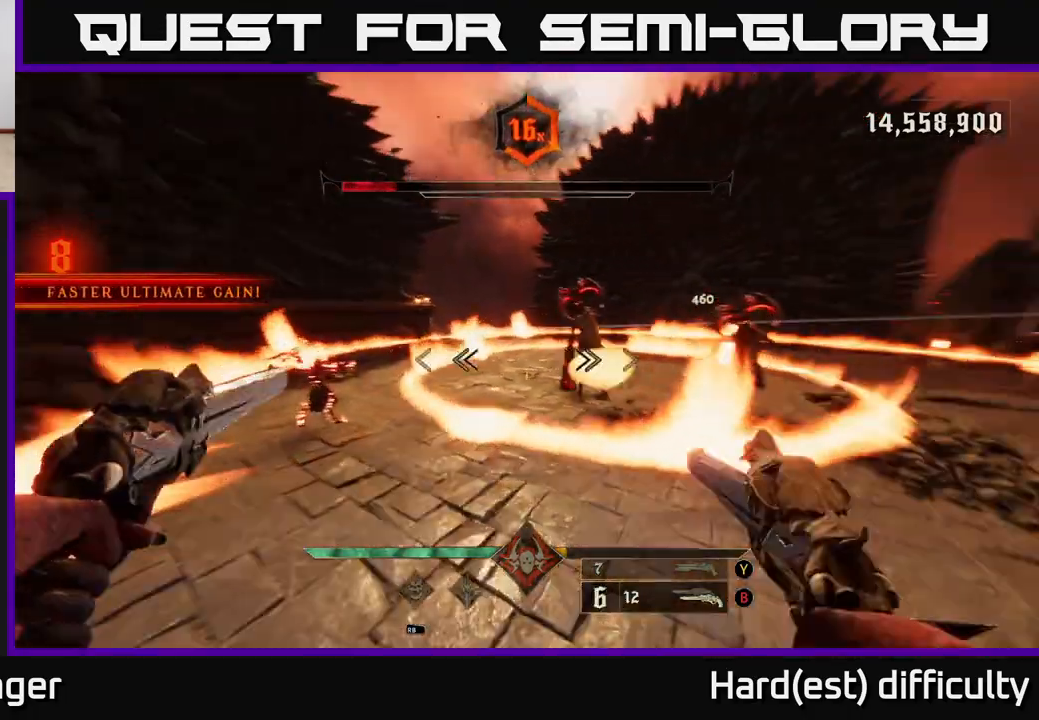
{"buttons": ["A"], "left_stick": "down", "right_stick": "center", "events": [[50, "right_stick", "center"], [67, "A", "down"], [83, "R2", "up"], [100, "L2", "up"], [117, "left_stick", "down-left"], [133, "A", "up"], [217, "A", "down"], [317, "left_stick", "down"], [350, "A", "up"], [400, "A", "down"]]}
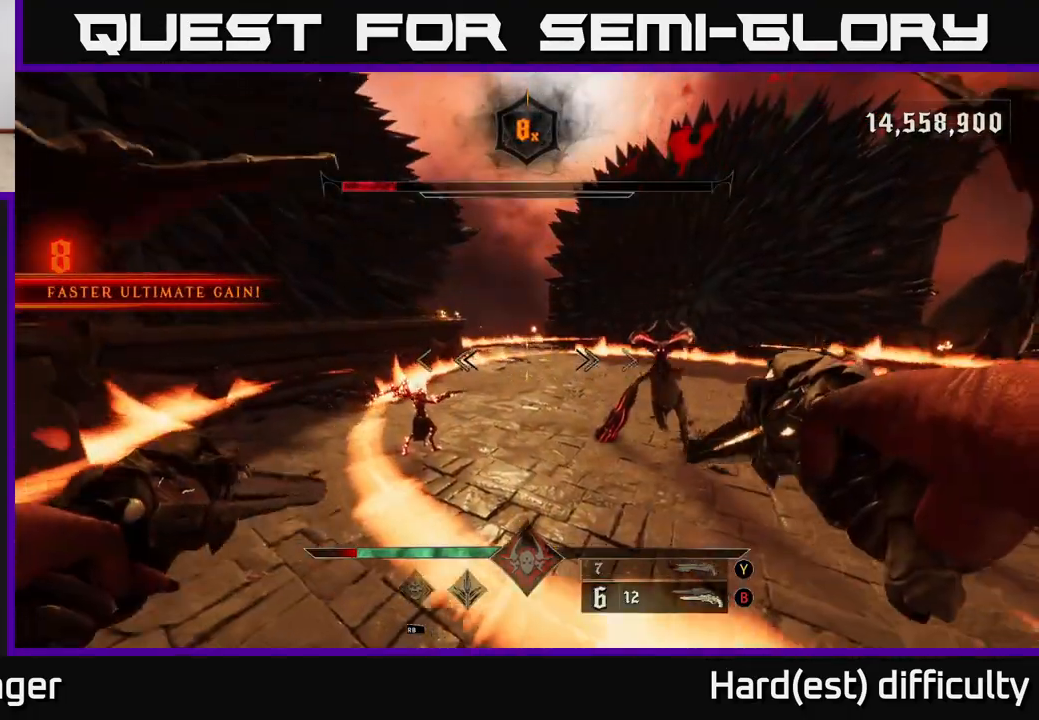
{"buttons": [], "left_stick": "left", "right_stick": "down", "events": [[17, "A", "up"], [83, "left_stick", "right"], [133, "right_stick", "down-right"], [167, "left_stick", "up-left"], [300, "right_stick", "down"], [500, "left_stick", "left"]]}
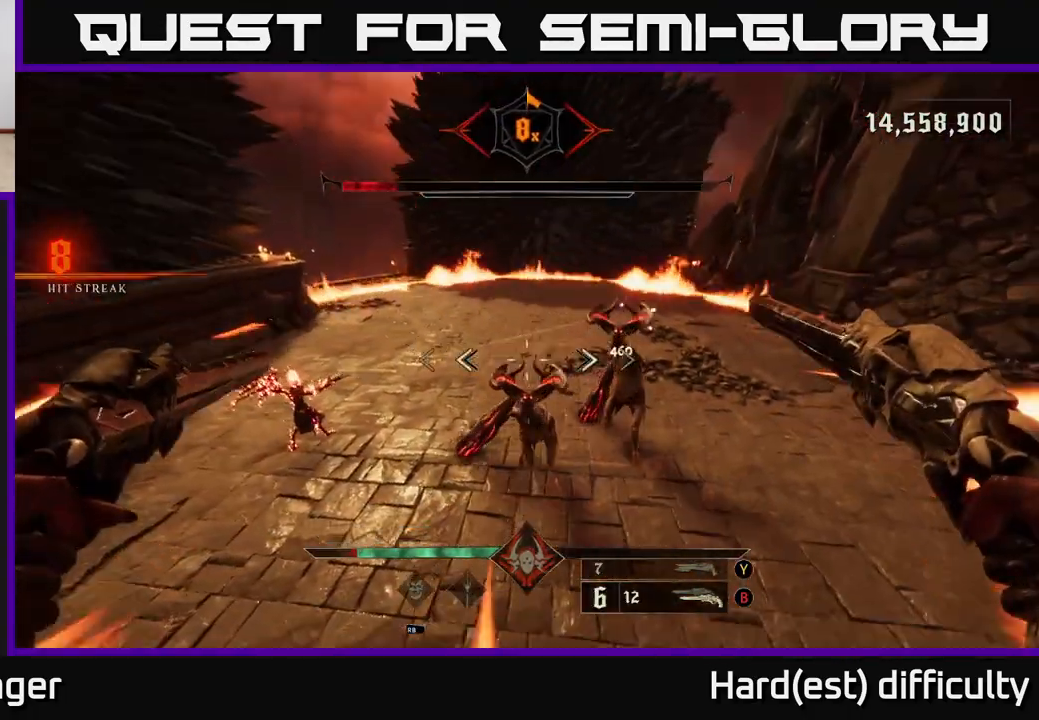
{"buttons": ["L2", "R2"], "left_stick": "left", "right_stick": "up-right", "events": [[33, "R2", "down"], [33, "right_stick", "center"], [117, "R2", "up"], [117, "right_stick", "right"], [350, "right_stick", "up"], [467, "R2", "down"], [500, "L2", "down"], [500, "right_stick", "up-right"]]}
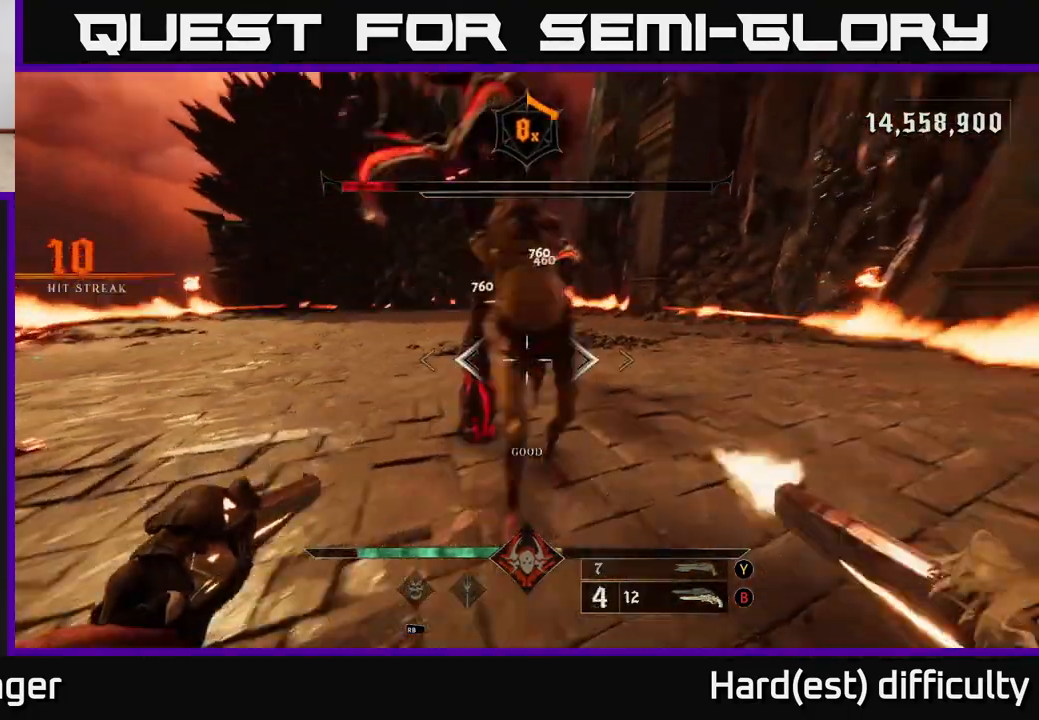
{"buttons": ["A", "L2"], "left_stick": "down-left", "right_stick": "center", "events": [[33, "R2", "up"], [33, "left_stick", "down-left"], [100, "right_stick", "right"], [150, "L2", "up"], [433, "right_stick", "center"], [450, "A", "down"], [500, "L2", "down"]]}
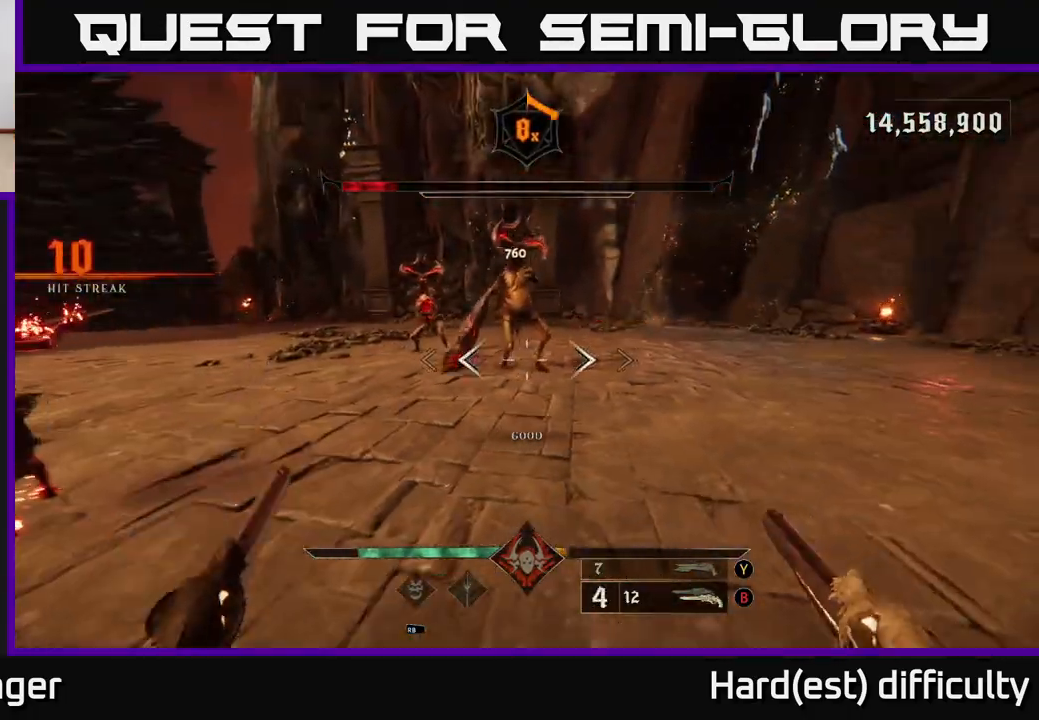
{"buttons": ["R2"], "left_stick": "down-left", "right_stick": "up-right", "events": [[67, "R2", "down"], [83, "A", "up"], [117, "L2", "up"], [150, "R2", "up"], [250, "right_stick", "right"], [400, "right_stick", "up-right"], [467, "R2", "down"]]}
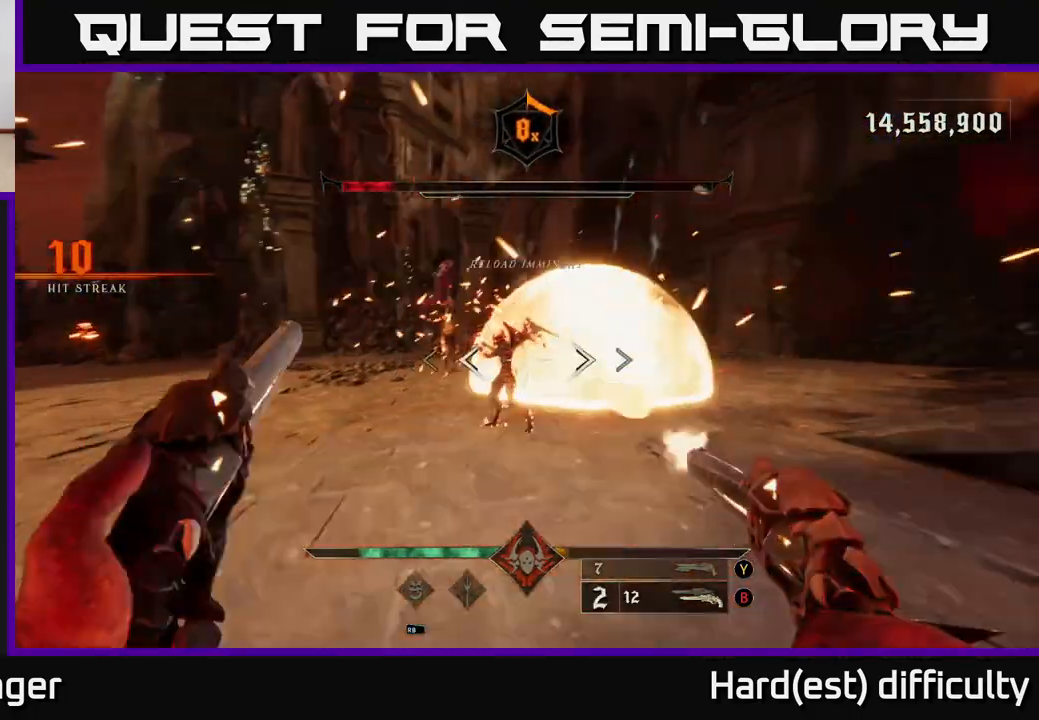
{"buttons": ["R2"], "left_stick": "down-left", "right_stick": "up-right", "events": [[50, "R2", "up"], [67, "right_stick", "right"], [150, "L2", "down"], [267, "L2", "up"], [333, "right_stick", "center"], [400, "right_stick", "up-right"], [417, "R2", "down"]]}
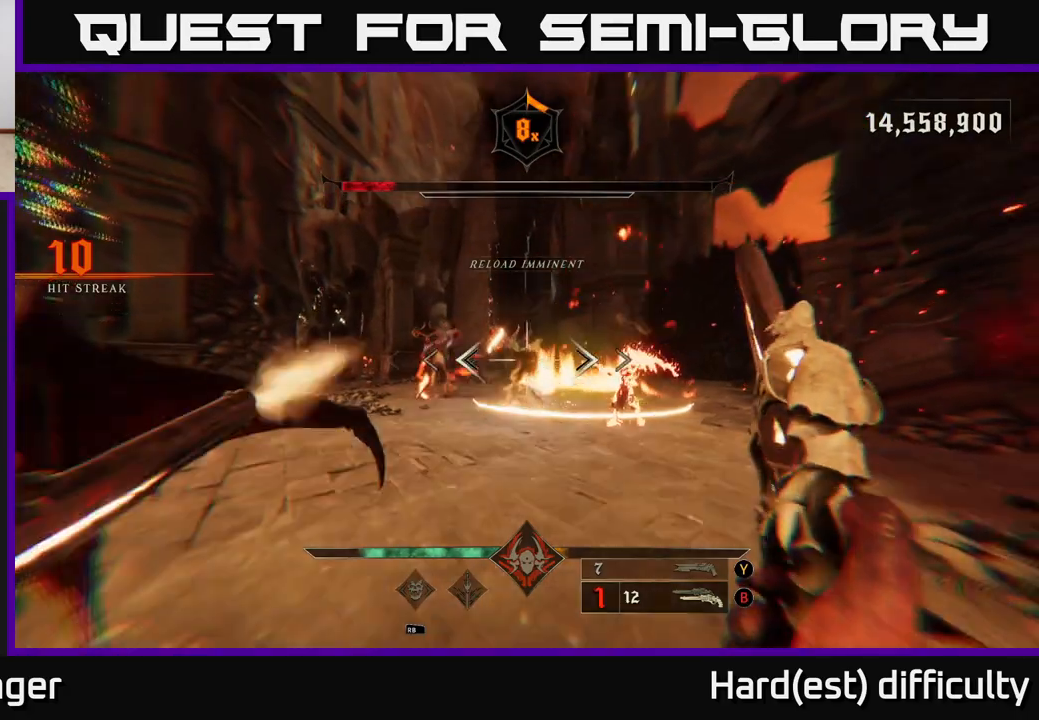
{"buttons": ["L2"], "left_stick": "down-left", "right_stick": "center", "events": [[17, "R2", "up"], [67, "right_stick", "center"], [350, "right_stick", "right"], [417, "R2", "down"], [467, "L2", "down"], [483, "right_stick", "center"], [500, "R2", "up"]]}
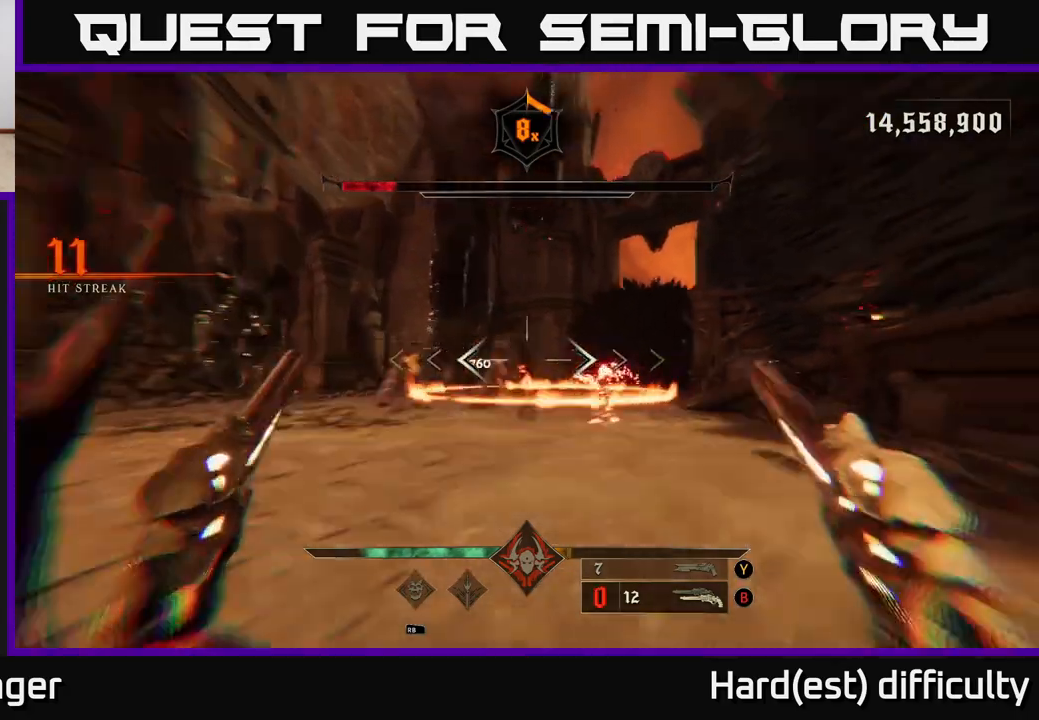
{"buttons": [], "left_stick": "left", "right_stick": "center", "events": [[83, "L2", "up"], [233, "left_stick", "left"], [367, "right_stick", "right"], [467, "right_stick", "center"]]}
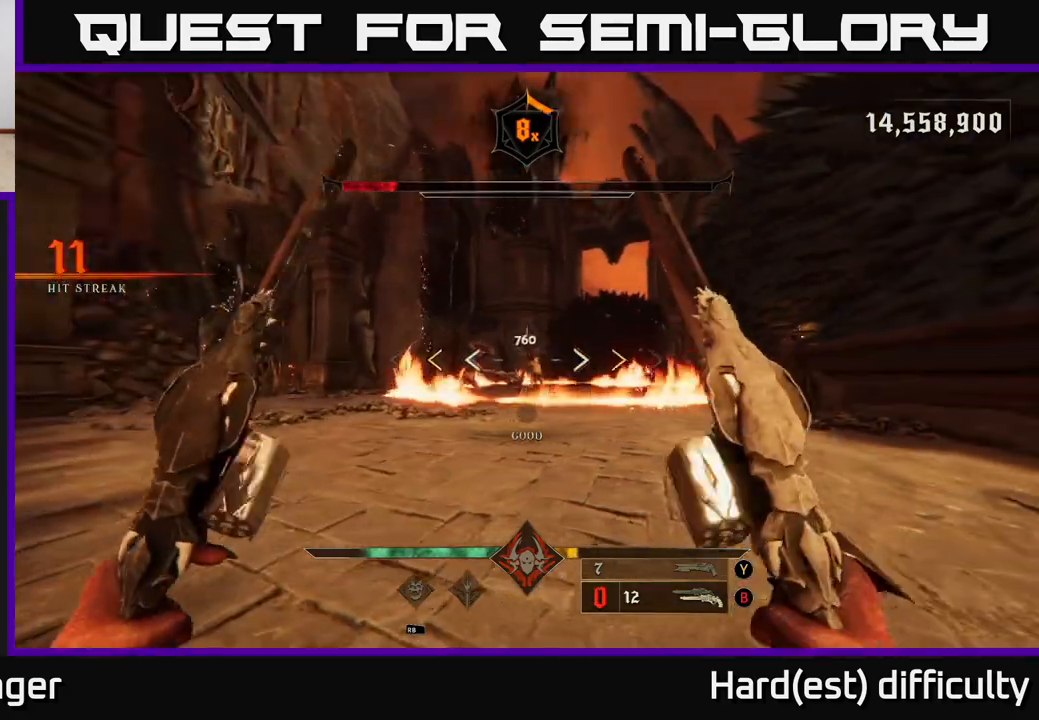
{"buttons": [], "left_stick": "up-left", "right_stick": "center", "events": [[233, "A", "down"], [400, "X", "down"], [417, "A", "up"], [467, "left_stick", "up-left"], [483, "X", "up"]]}
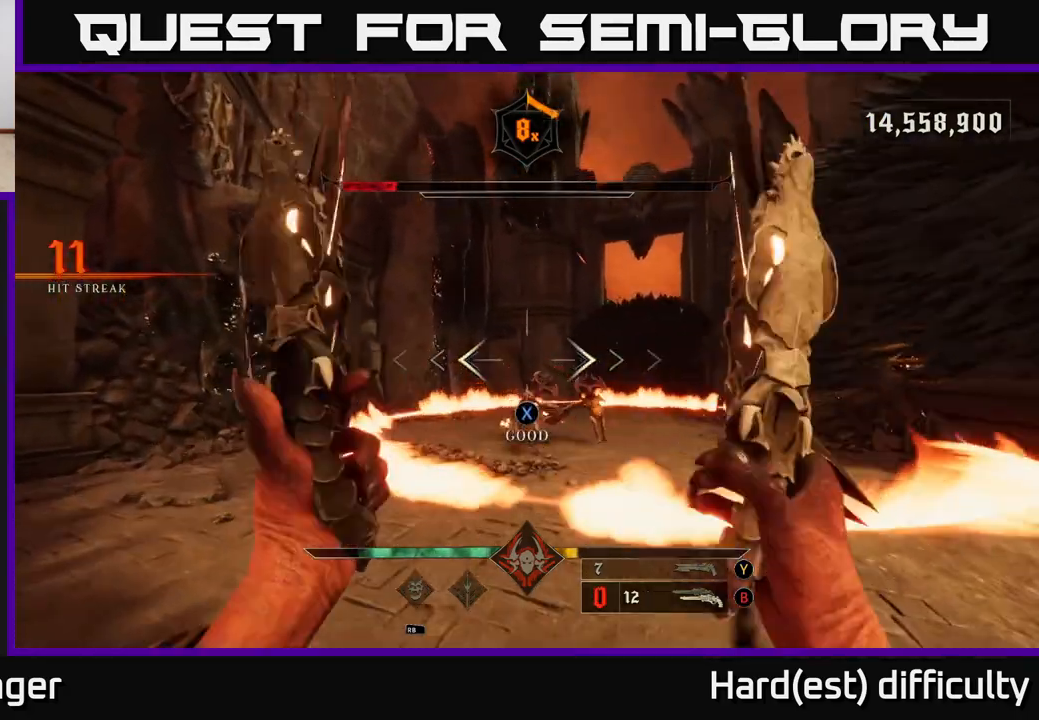
{"buttons": [], "left_stick": "up", "right_stick": "down", "events": [[183, "left_stick", "up"], [217, "A", "down"], [300, "A", "up"], [417, "right_stick", "down"]]}
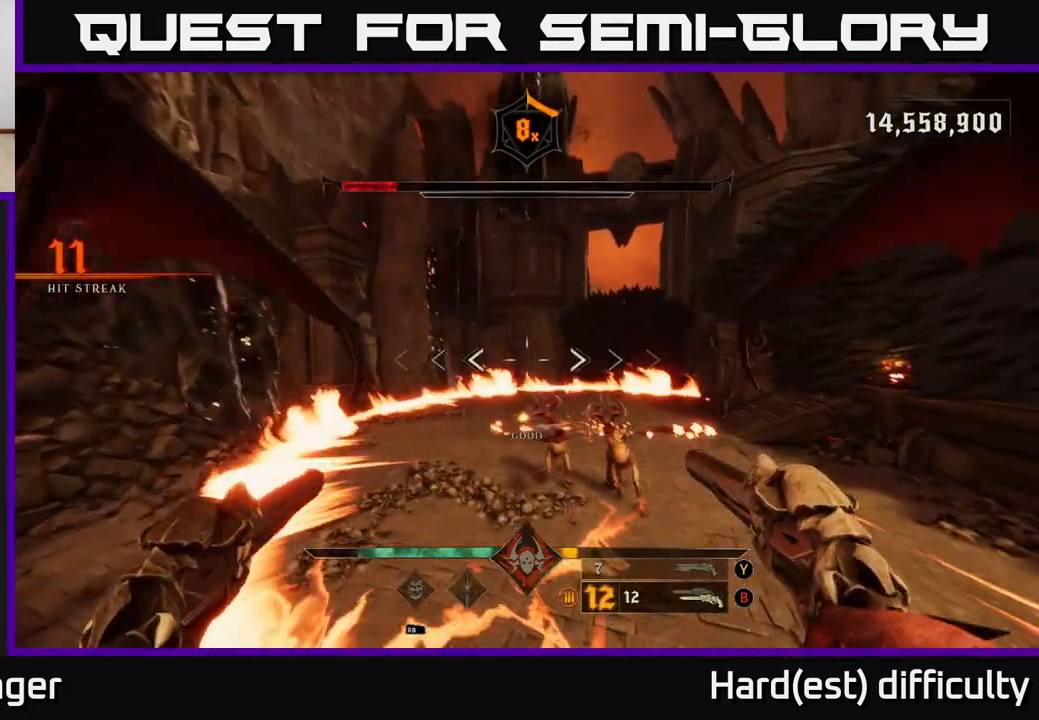
{"buttons": [], "left_stick": "up-left", "right_stick": "right", "events": [[83, "left_stick", "up-left"], [217, "right_stick", "center"], [350, "L2", "down"], [383, "R2", "down"], [450, "right_stick", "right"], [483, "R2", "up"], [500, "L2", "up"]]}
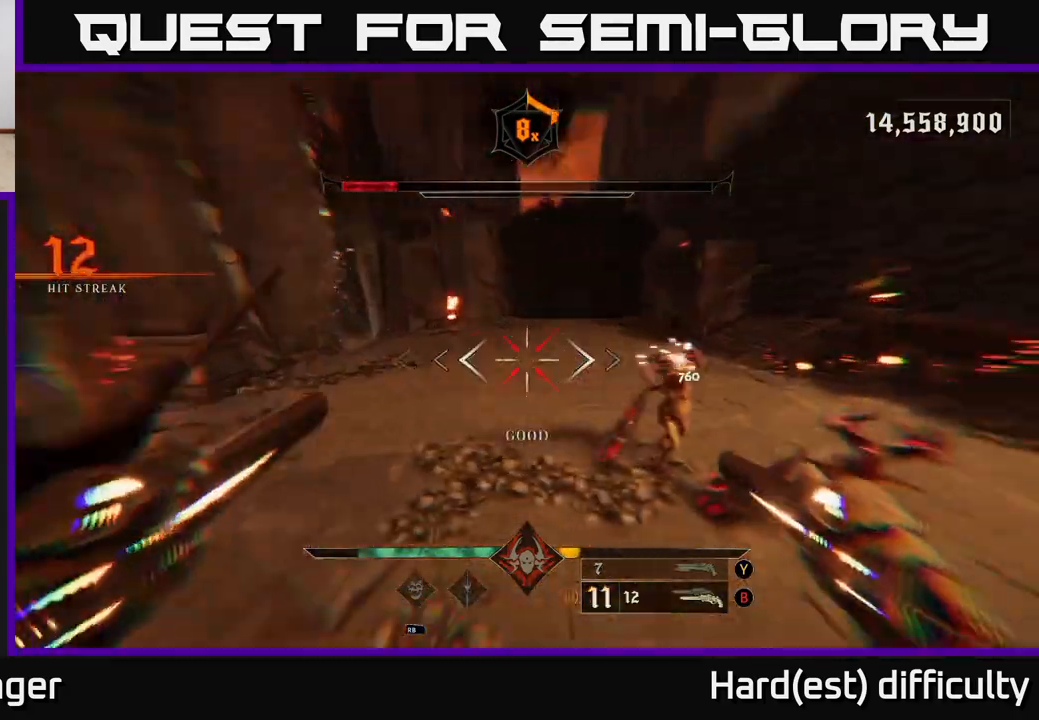
{"buttons": [], "left_stick": "left", "right_stick": "right", "events": [[133, "right_stick", "up-right"], [367, "R2", "down"], [450, "R2", "up"], [450, "left_stick", "left"], [467, "right_stick", "right"]]}
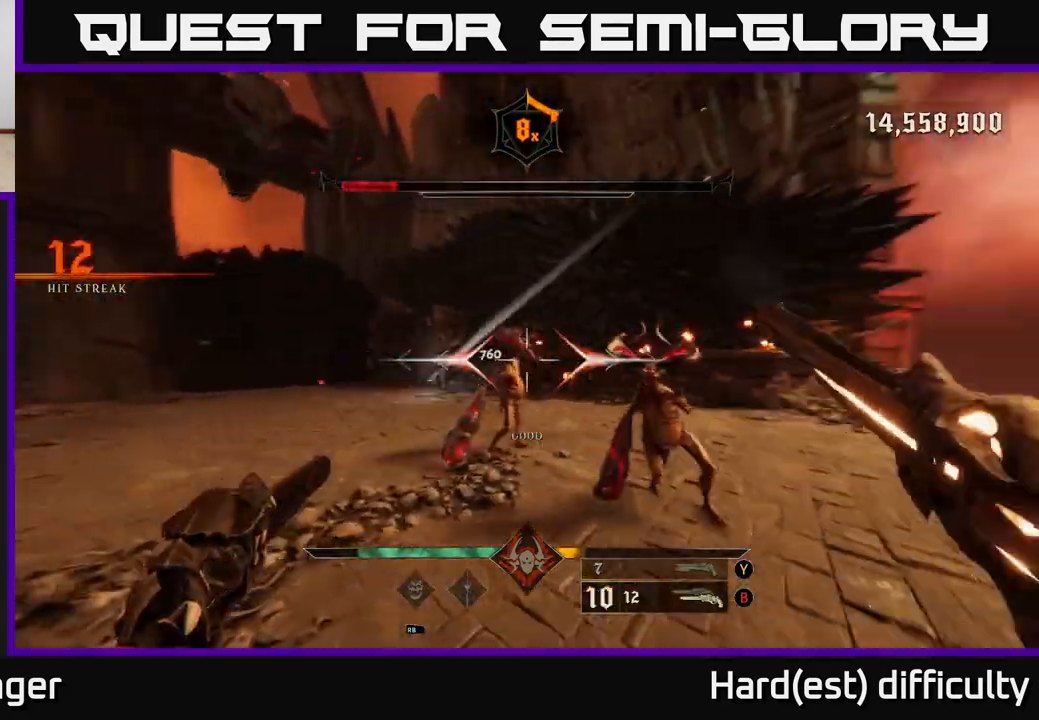
{"buttons": [], "left_stick": "down-left", "right_stick": "center", "events": [[233, "right_stick", "up-right"], [317, "left_stick", "down-left"], [367, "R2", "down"], [450, "R2", "up"], [467, "right_stick", "center"]]}
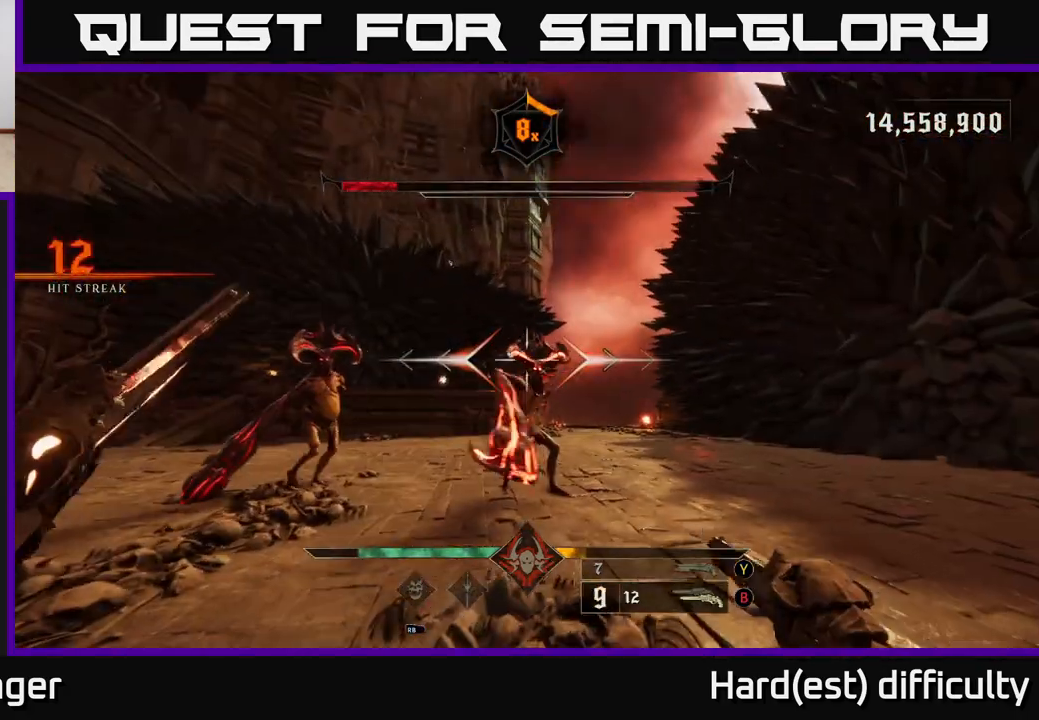
{"buttons": [], "left_stick": "down-left", "right_stick": "center", "events": [[117, "right_stick", "right"], [300, "right_stick", "down"], [367, "R2", "down"], [417, "right_stick", "center"], [450, "R2", "up"]]}
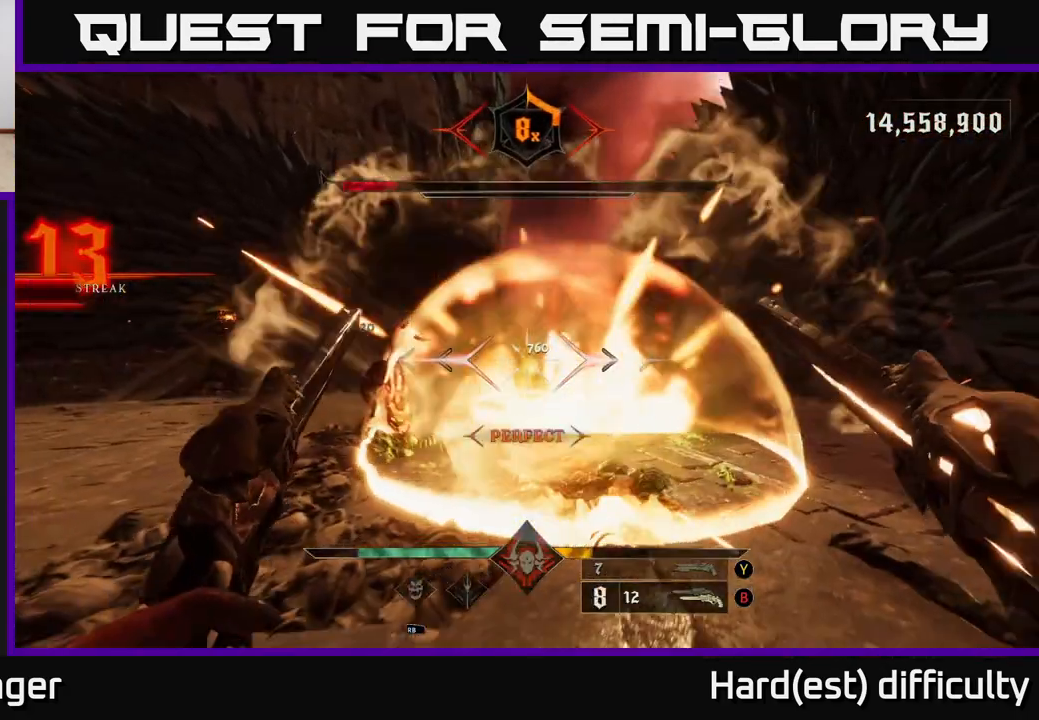
{"buttons": [], "left_stick": "down-left", "right_stick": "center", "events": [[67, "right_stick", "right"], [200, "right_stick", "center"], [250, "L2", "down"], [267, "R2", "down"], [267, "right_stick", "up"], [317, "right_stick", "center"], [367, "A", "down"], [383, "L2", "up"], [383, "R2", "up"], [500, "A", "up"]]}
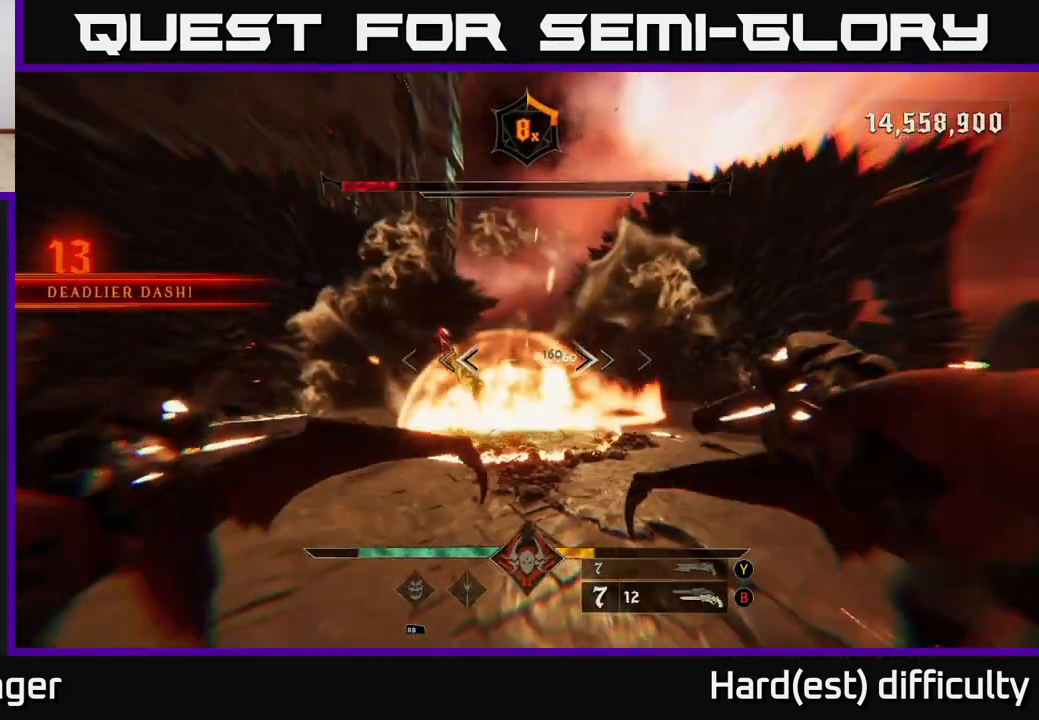
{"buttons": [], "left_stick": "up", "right_stick": "center", "events": [[233, "A", "down"], [317, "left_stick", "up-left"], [367, "A", "up"], [367, "left_stick", "up"]]}
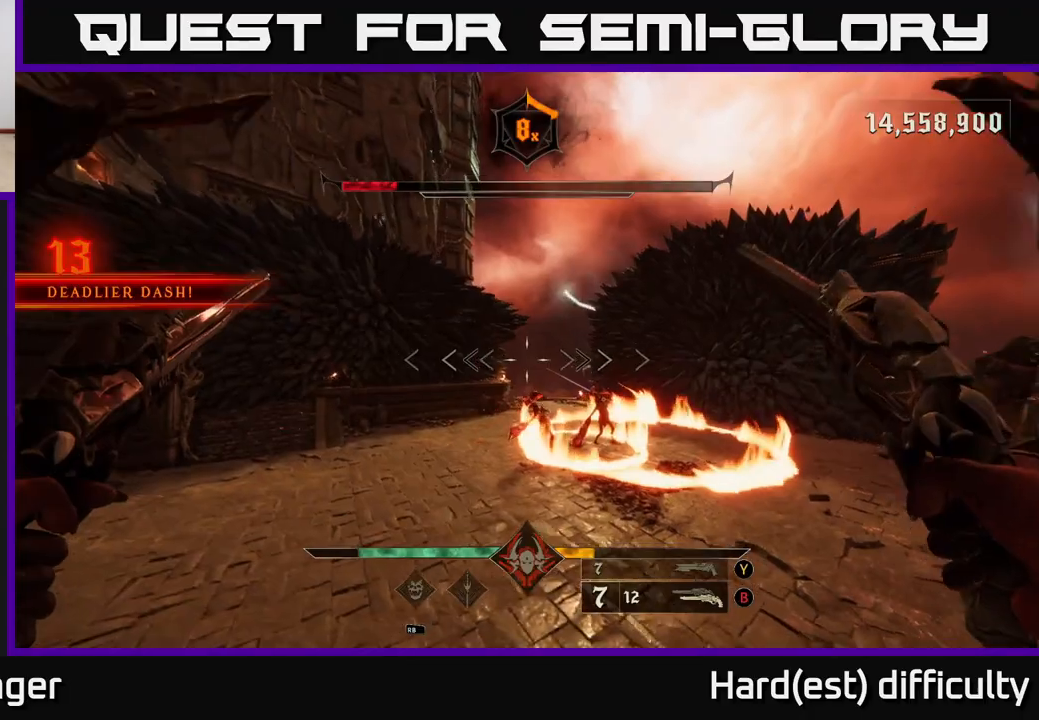
{"buttons": [], "left_stick": "up", "right_stick": "center", "events": [[17, "right_stick", "down"], [183, "right_stick", "center"], [233, "L2", "down"], [233, "R2", "down"], [333, "A", "down"], [333, "R2", "up"], [367, "L2", "up"], [500, "A", "up"]]}
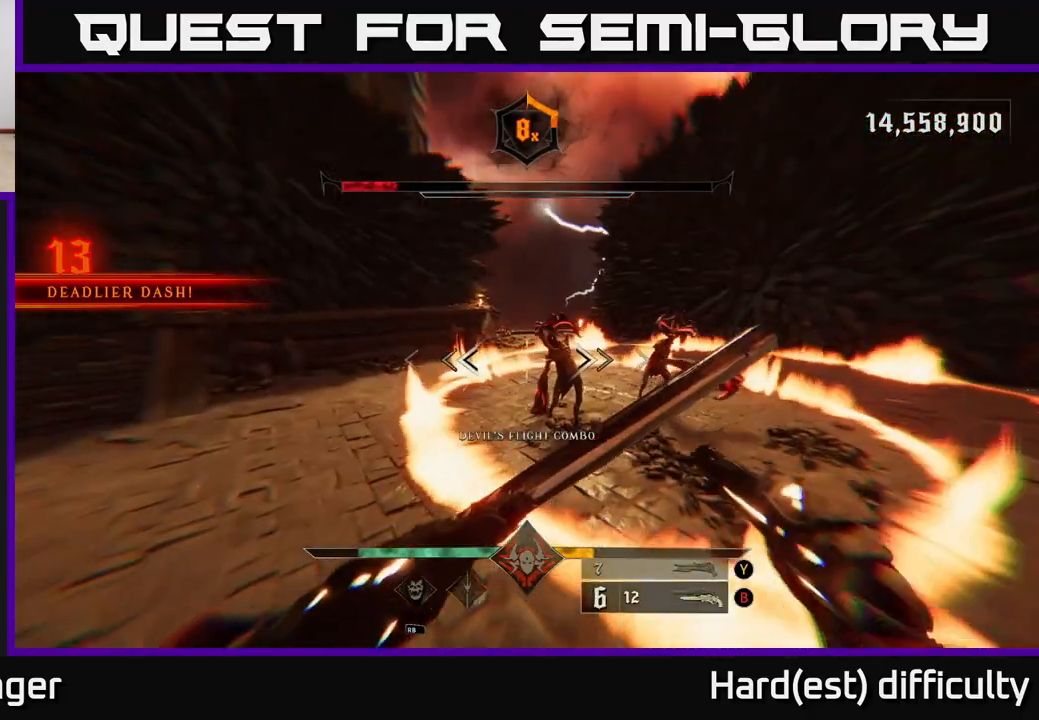
{"buttons": [], "left_stick": "down", "right_stick": "center", "events": [[100, "A", "down"], [150, "left_stick", "up-right"], [233, "A", "up"], [267, "L2", "down"], [300, "A", "down"], [400, "A", "up"], [400, "L2", "up"], [500, "left_stick", "down"]]}
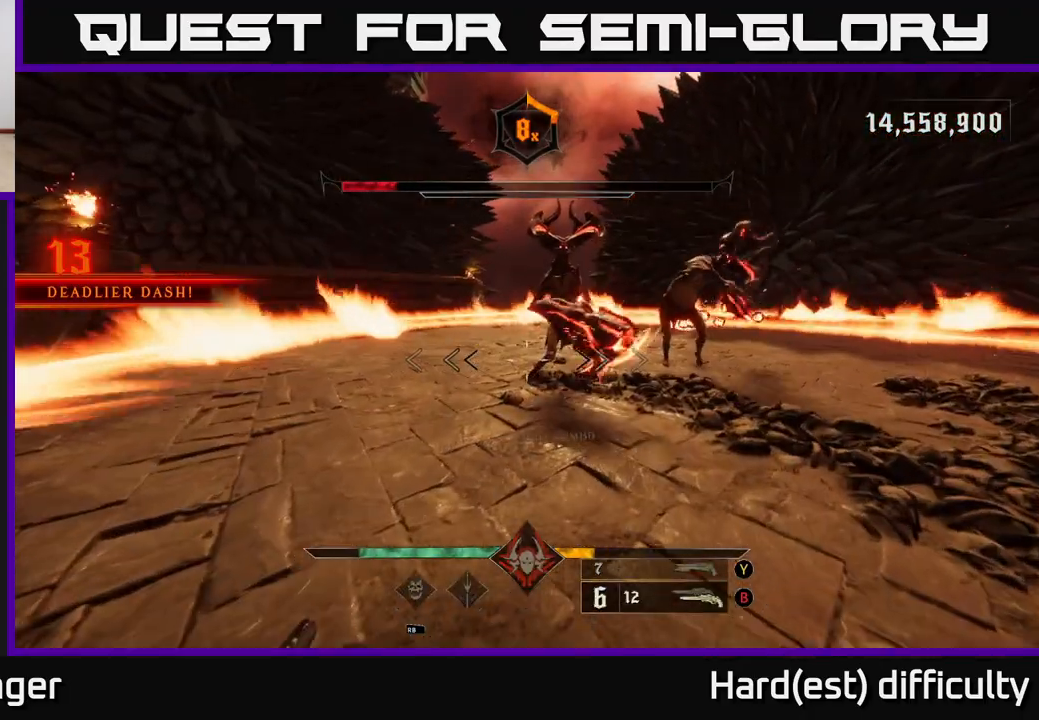
{"buttons": [], "left_stick": "down-left", "right_stick": "right", "events": [[117, "left_stick", "down-left"], [117, "right_stick", "up-right"], [167, "A", "down"], [200, "right_stick", "center"], [217, "A", "up"], [217, "R2", "down"], [250, "R2", "up"], [317, "R2", "down"], [383, "R2", "up"], [483, "right_stick", "right"]]}
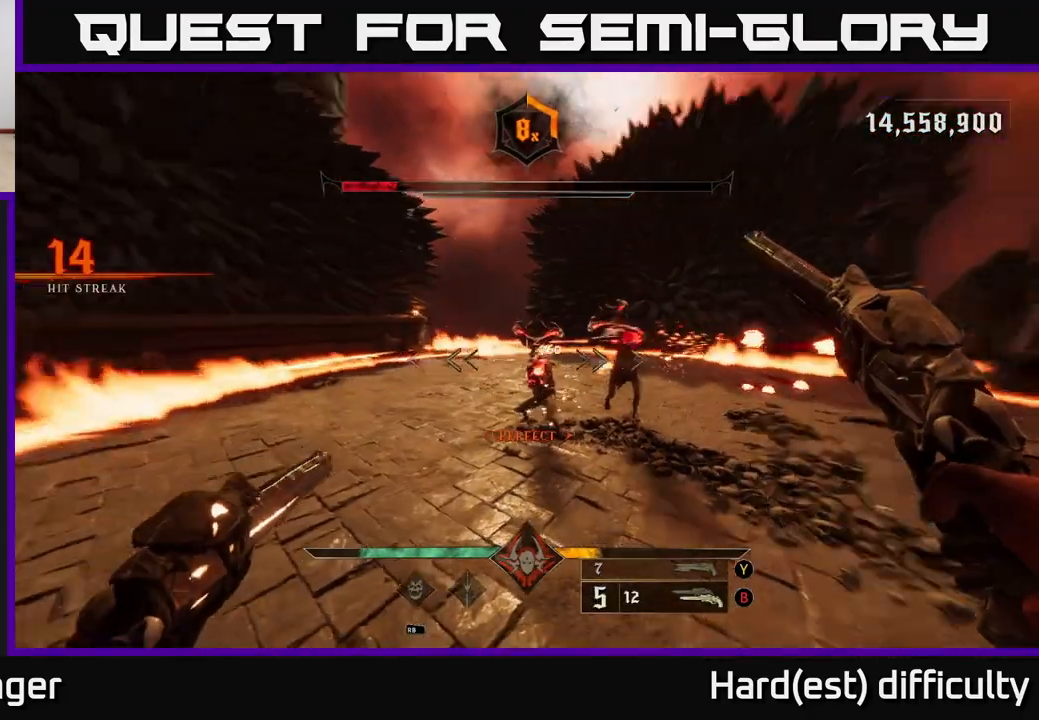
{"buttons": [], "left_stick": "left", "right_stick": "up-right", "events": [[117, "right_stick", "center"], [167, "right_stick", "left"], [200, "R2", "down"], [217, "right_stick", "center"], [267, "R2", "up"], [367, "left_stick", "left"], [417, "right_stick", "up-right"]]}
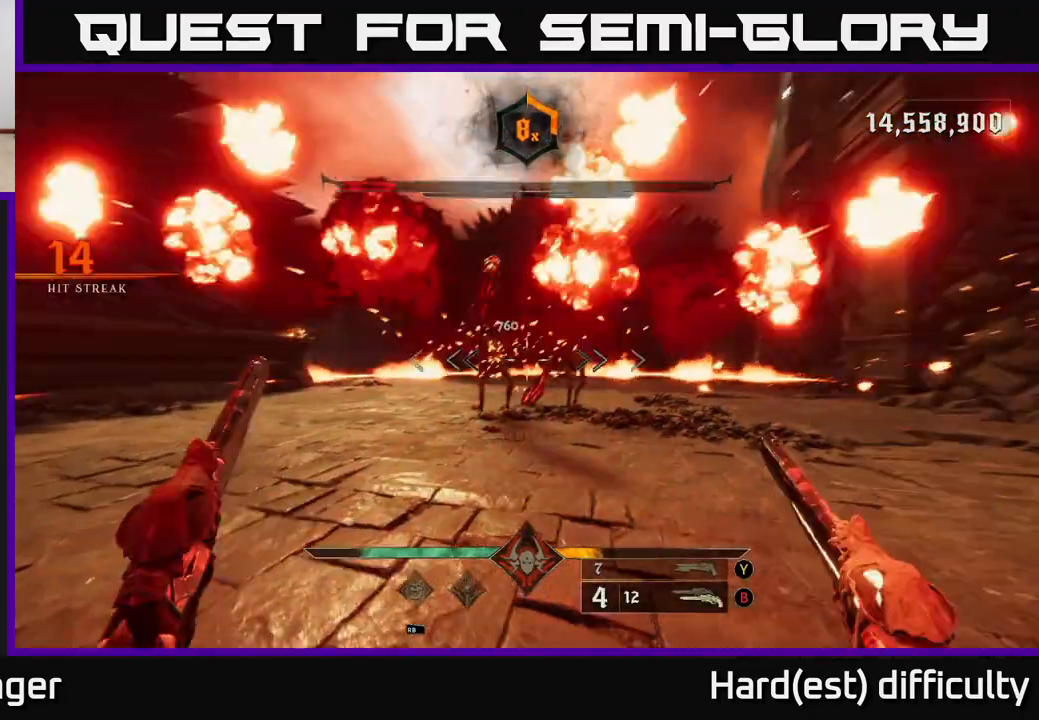
{"buttons": [], "left_stick": "center", "right_stick": "center", "events": [[117, "L2", "down"], [117, "right_stick", "right"], [167, "R2", "down"], [167, "R3", "down"], [250, "L2", "up"], [250, "R2", "up"], [250, "R3", "up"], [283, "right_stick", "center"], [300, "A", "down"], [367, "A", "up"], [467, "left_stick", "center"]]}
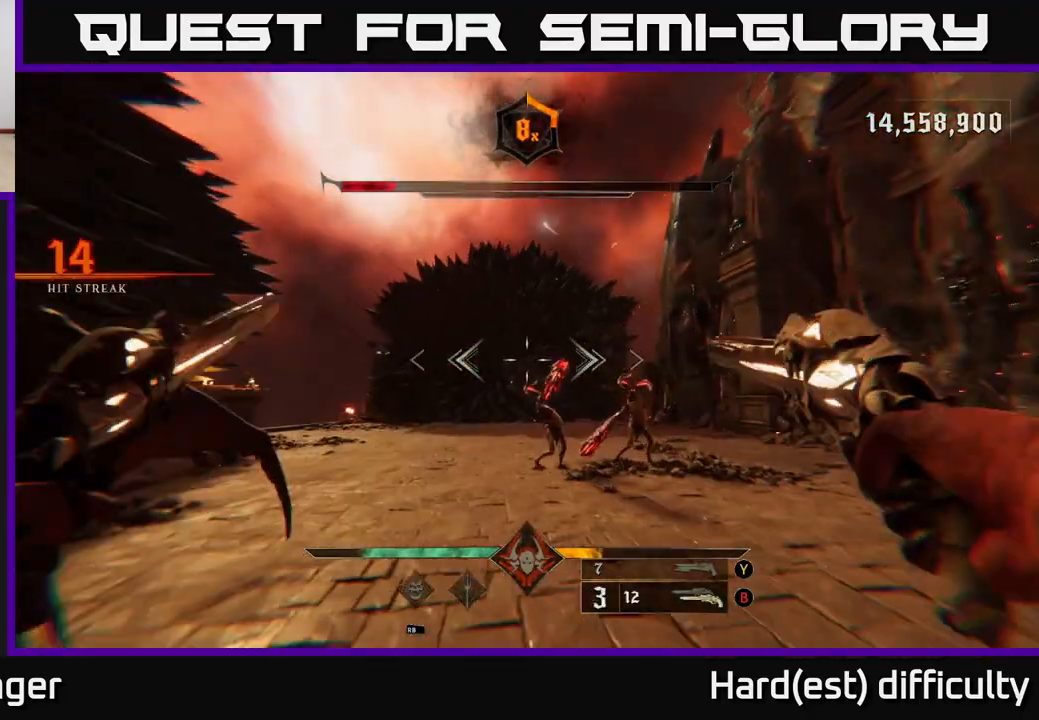
{"buttons": [], "left_stick": "down-left", "right_stick": "right", "events": [[33, "left_stick", "left"], [50, "right_stick", "right"], [167, "R2", "down"], [183, "right_stick", "down-left"], [200, "left_stick", "down-left"], [283, "R2", "up"], [283, "right_stick", "center"], [450, "right_stick", "right"]]}
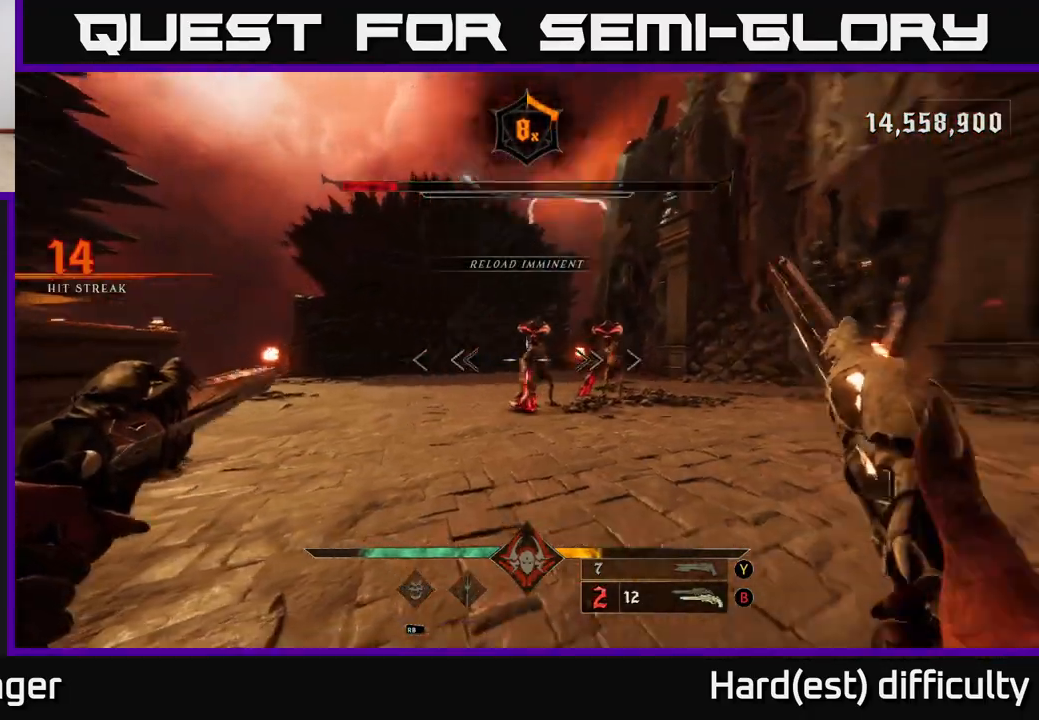
{"buttons": [], "left_stick": "down-left", "right_stick": "right", "events": [[100, "R2", "down"], [100, "right_stick", "center"], [183, "R2", "up"], [333, "right_stick", "right"]]}
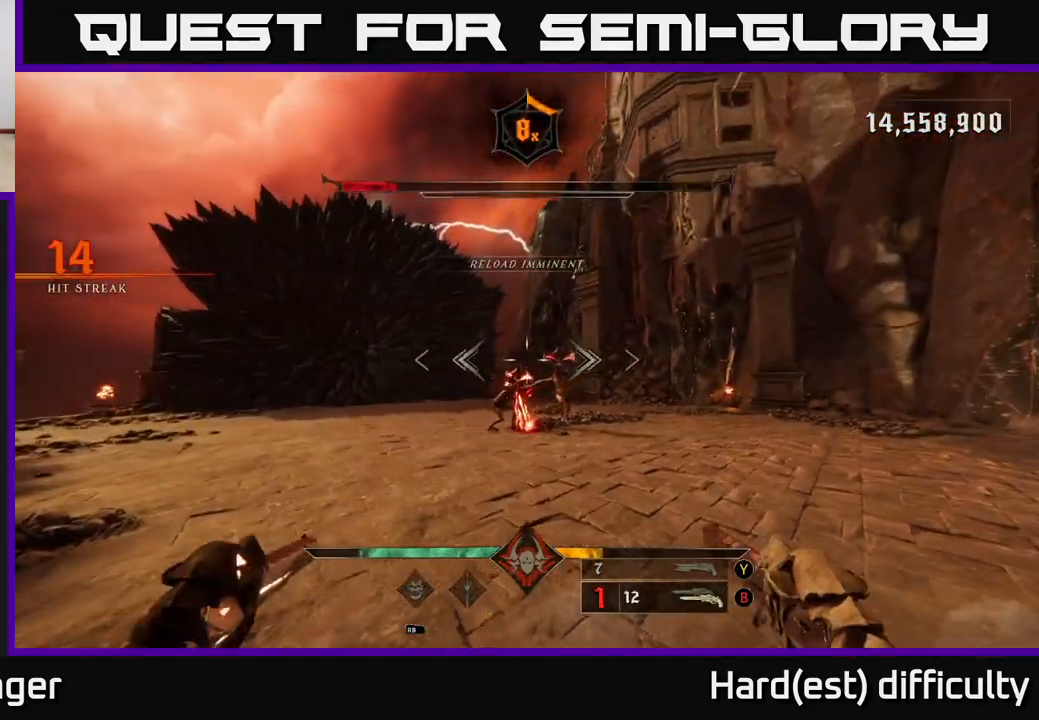
{"buttons": [], "left_stick": "up-left", "right_stick": "center", "events": [[33, "right_stick", "center"], [67, "R2", "down"], [133, "left_stick", "left"], [150, "R2", "up"], [233, "left_stick", "up-left"], [267, "right_stick", "down-right"], [383, "right_stick", "center"]]}
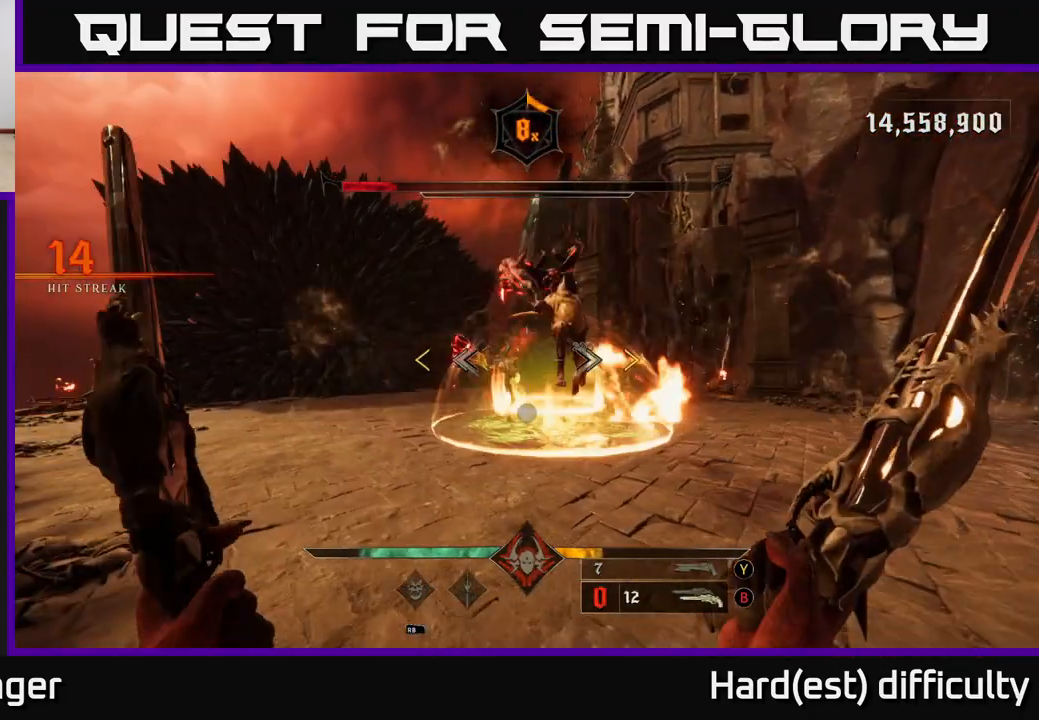
{"buttons": ["A", "X"], "left_stick": "up-left", "right_stick": "center", "events": [[83, "A", "down"], [100, "L2", "down"], [233, "A", "up"], [250, "L2", "up"], [367, "A", "down"], [433, "L2", "down"], [467, "X", "down"], [500, "L2", "up"]]}
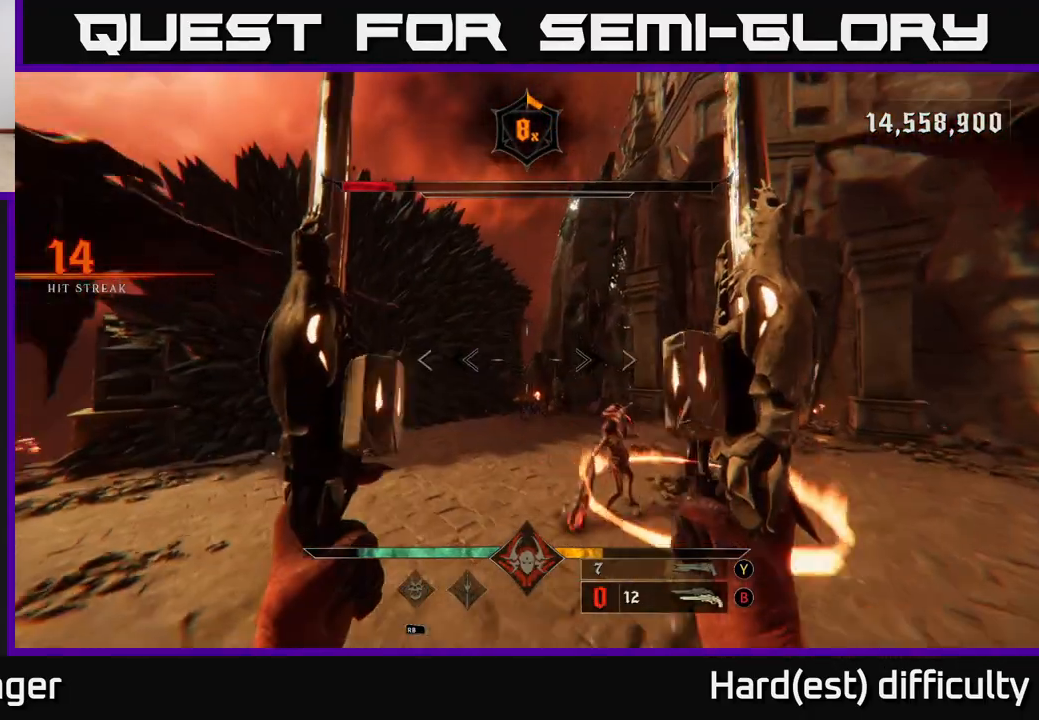
{"buttons": [], "left_stick": "right", "right_stick": "center", "events": [[17, "X", "up"], [83, "A", "up"], [167, "left_stick", "up"], [283, "A", "down"], [283, "X", "down"], [367, "X", "up"], [383, "A", "up"], [417, "left_stick", "right"]]}
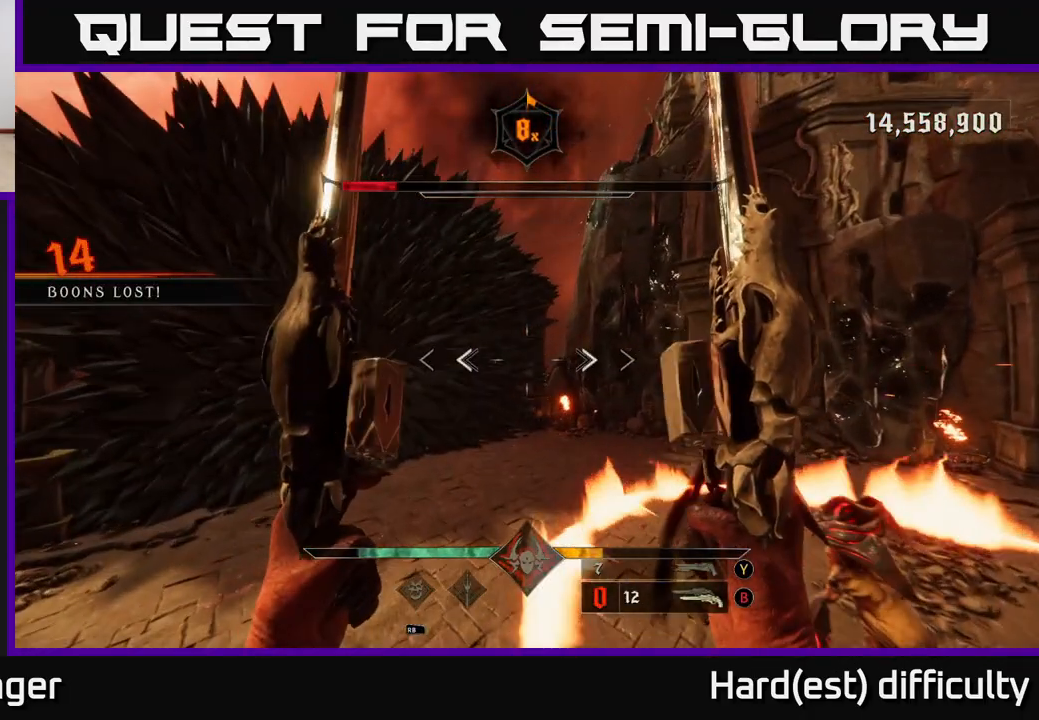
{"buttons": [], "left_stick": "down-left", "right_stick": "right", "events": [[33, "right_stick", "right"], [150, "left_stick", "up-right"], [317, "left_stick", "down-left"]]}
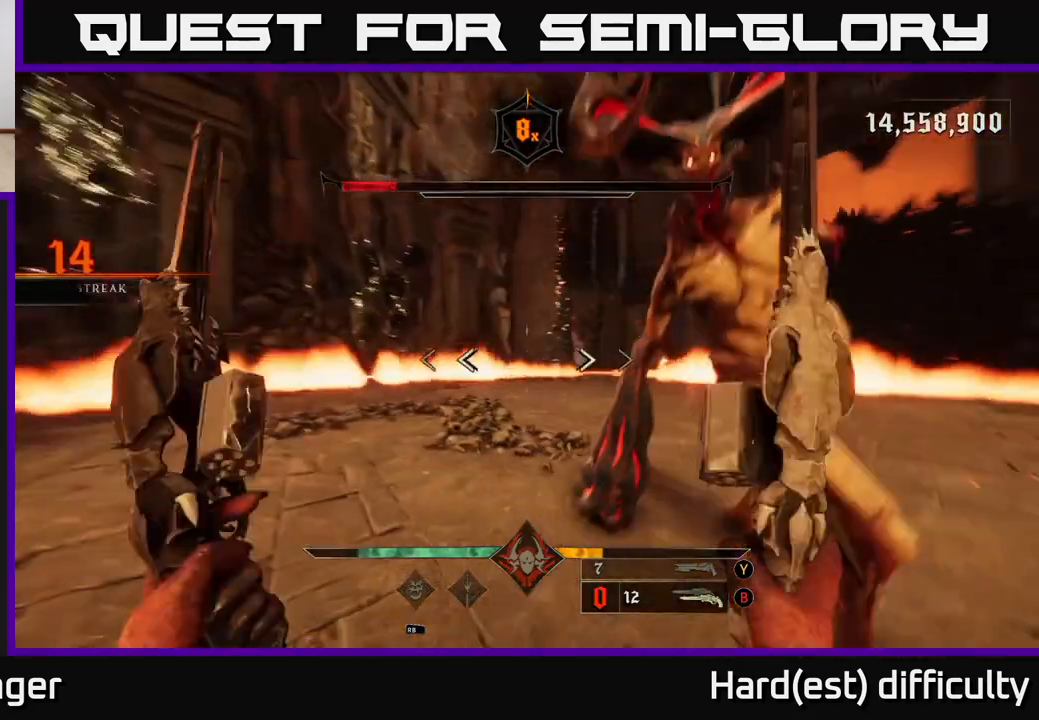
{"buttons": [], "left_stick": "down-left", "right_stick": "center", "events": [[450, "right_stick", "center"]]}